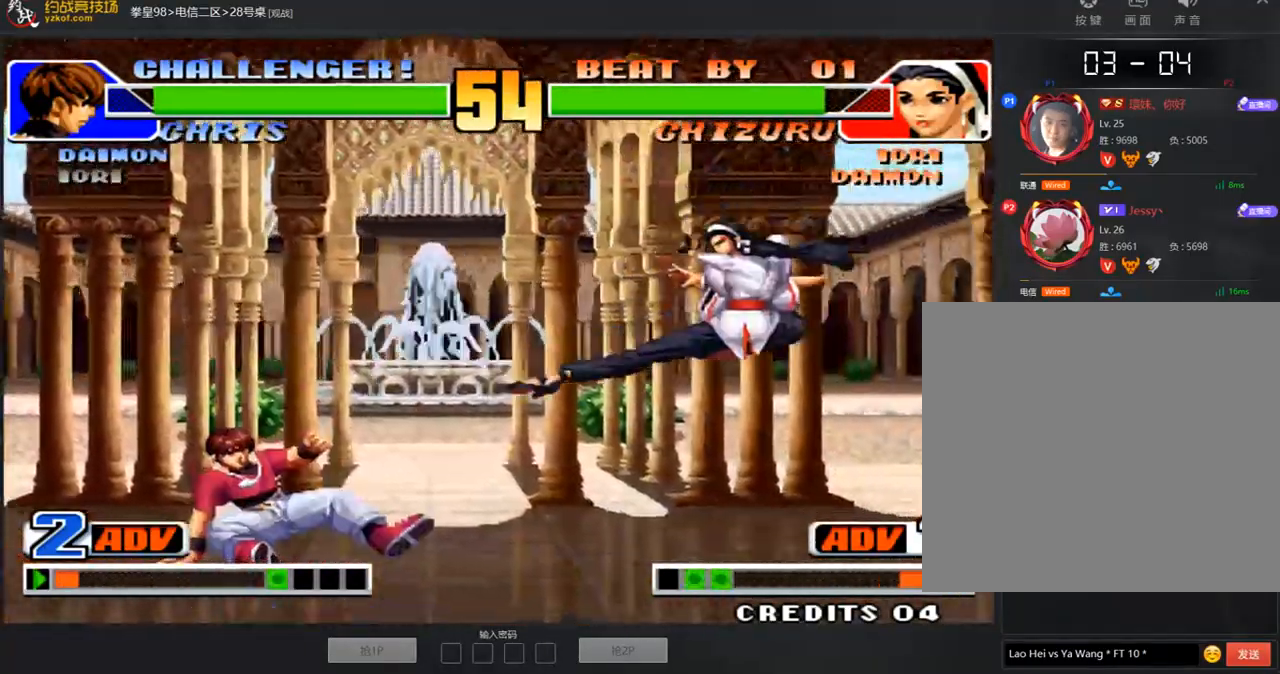
Gameplay with a controller (arcade stick); each line is a JSON object with the inputs held at the frame after it. "events" lists button and stick changes between this image and that frame as [ms after this image, input, new state], when the widget could be followed in between. Not read: L3 R3.
{"buttons": [], "left_stick": "right", "events": [[16, "left_stick", "up-right"], [168, "left_stick", "down-right"], [302, "left_stick", "right"], [420, "C", "down"], [504, "C", "up"]]}
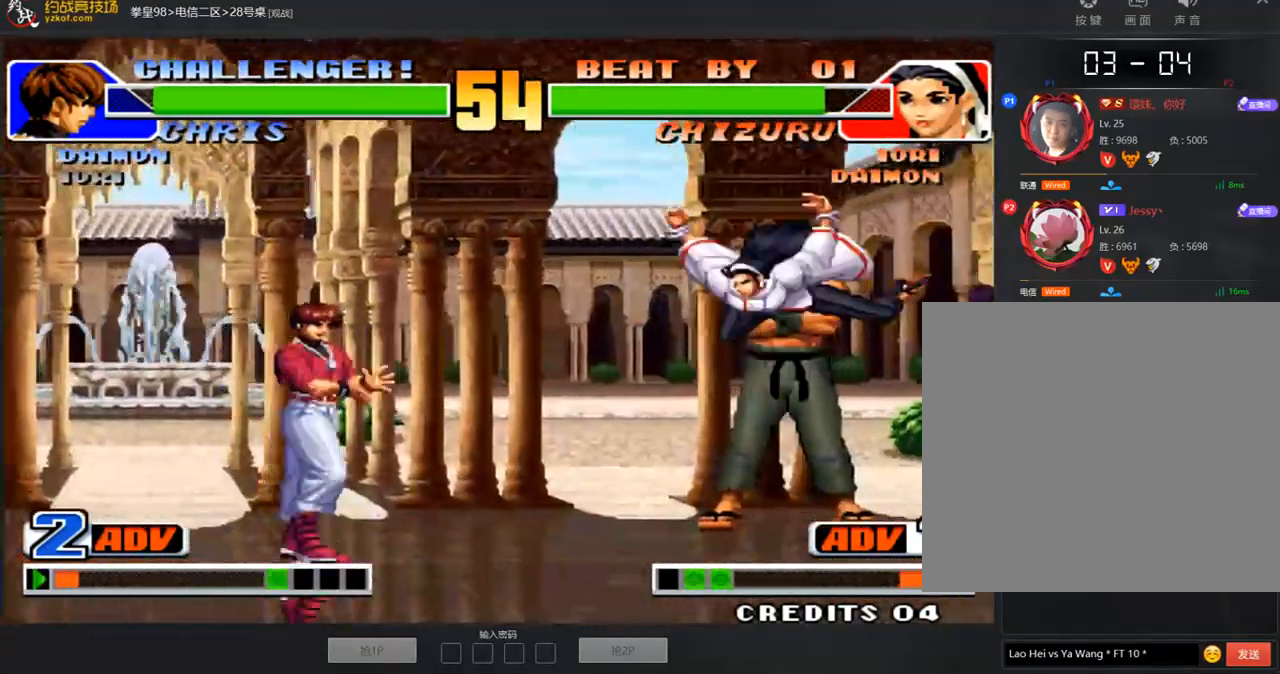
{"buttons": ["D"], "left_stick": "center"}
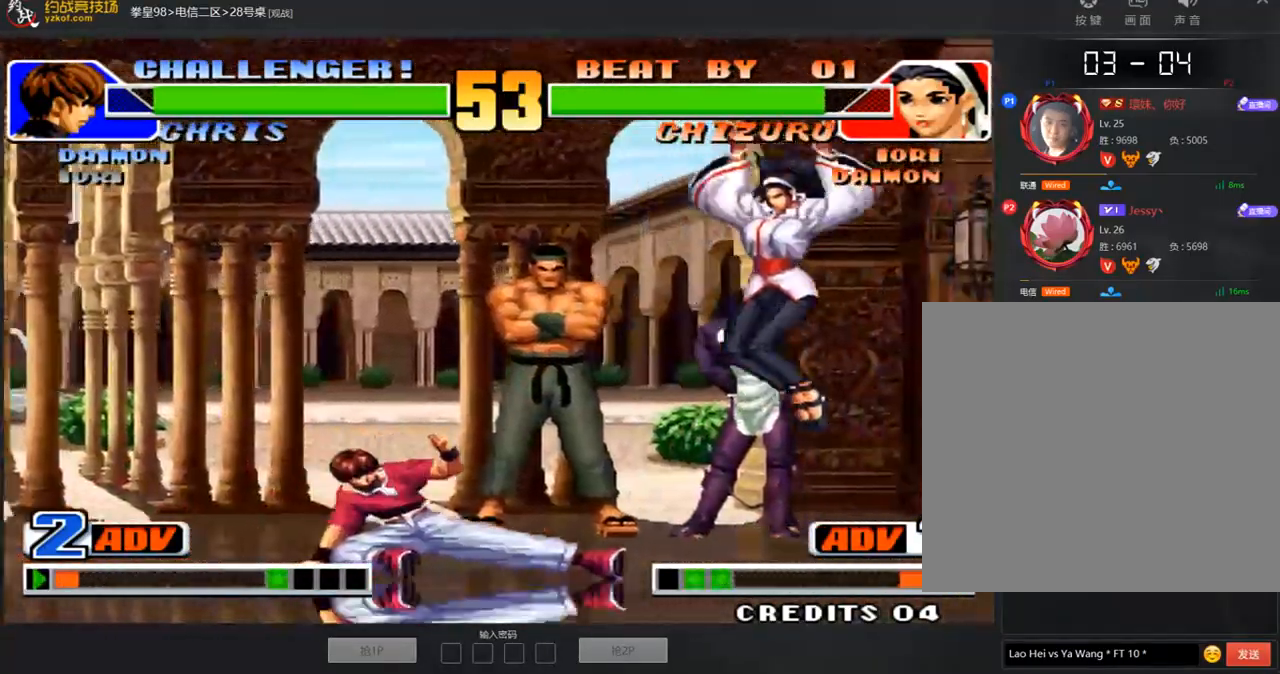
{"buttons": [], "left_stick": "right", "events": [[17, "D", "up"], [17, "left_stick", "left"], [101, "left_stick", "down"], [152, "left_stick", "right"], [169, "C", "down"], [236, "C", "up"], [270, "C", "down"], [337, "C", "up"]]}
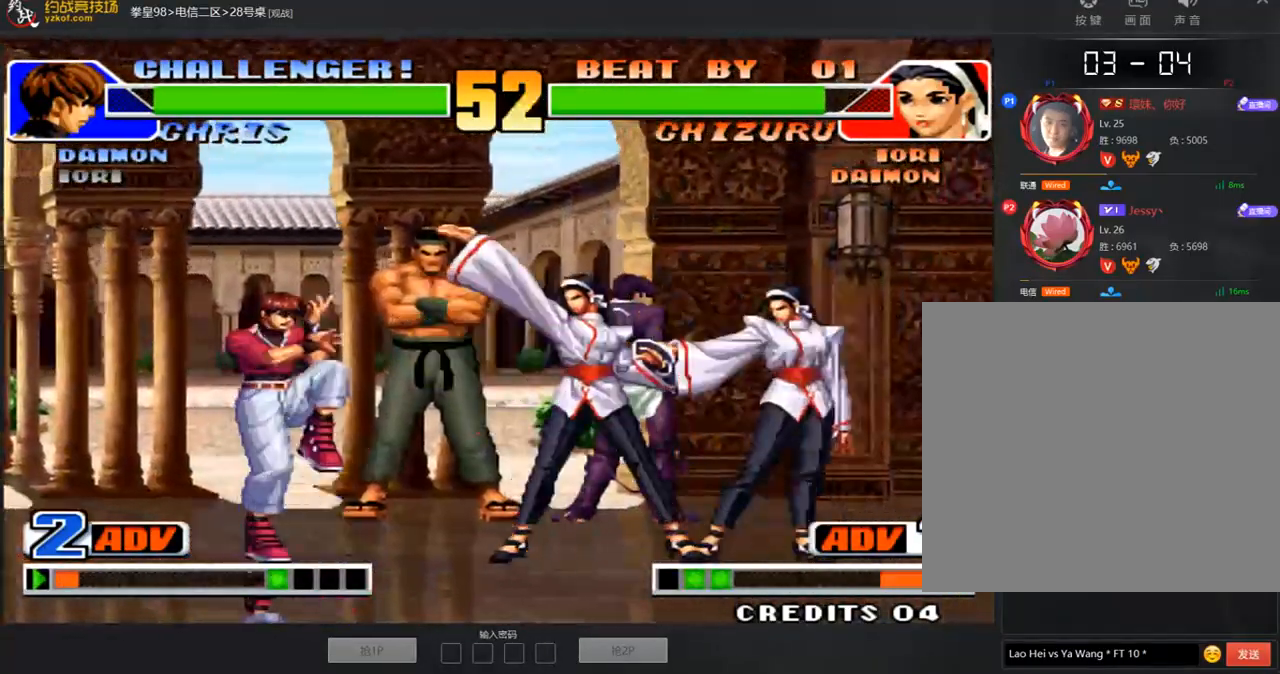
{"buttons": [], "left_stick": "down-right", "events": [[185, "left_stick", "down-right"], [219, "B", "down"], [270, "B", "up"]]}
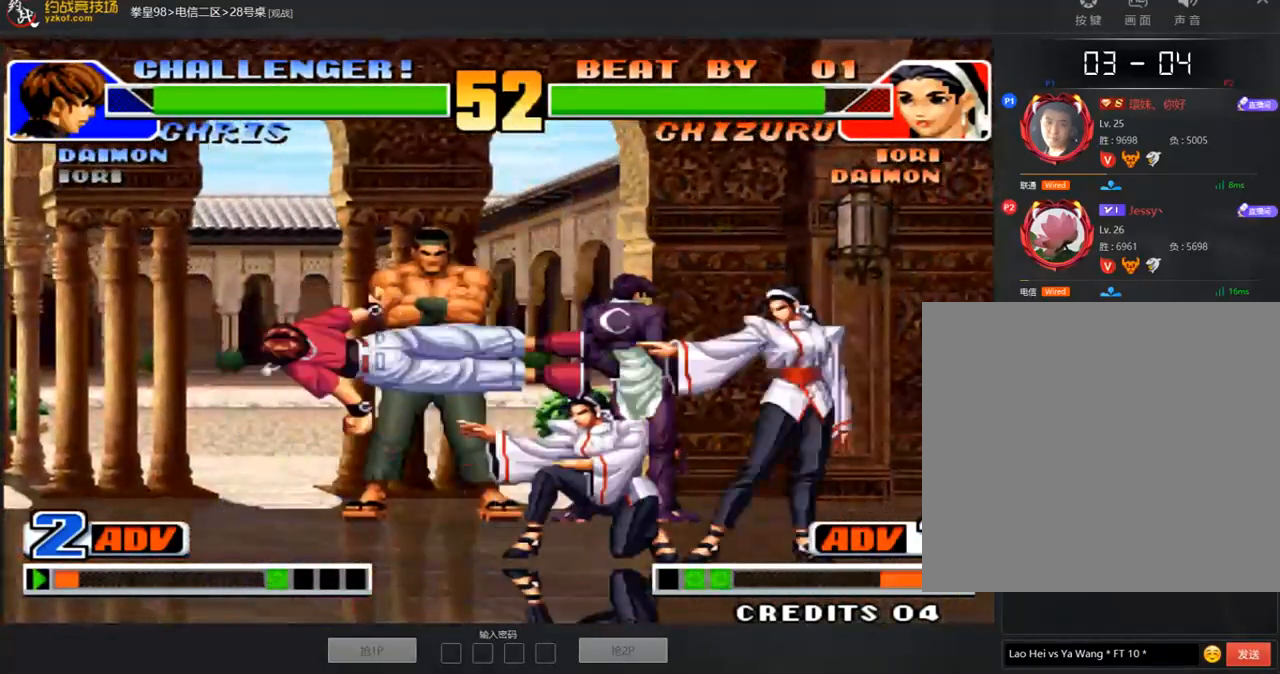
{"buttons": [], "left_stick": "left", "events": [[185, "left_stick", "left"], [253, "D", "down"], [253, "left_stick", "down-left"], [320, "D", "up"], [404, "left_stick", "left"]]}
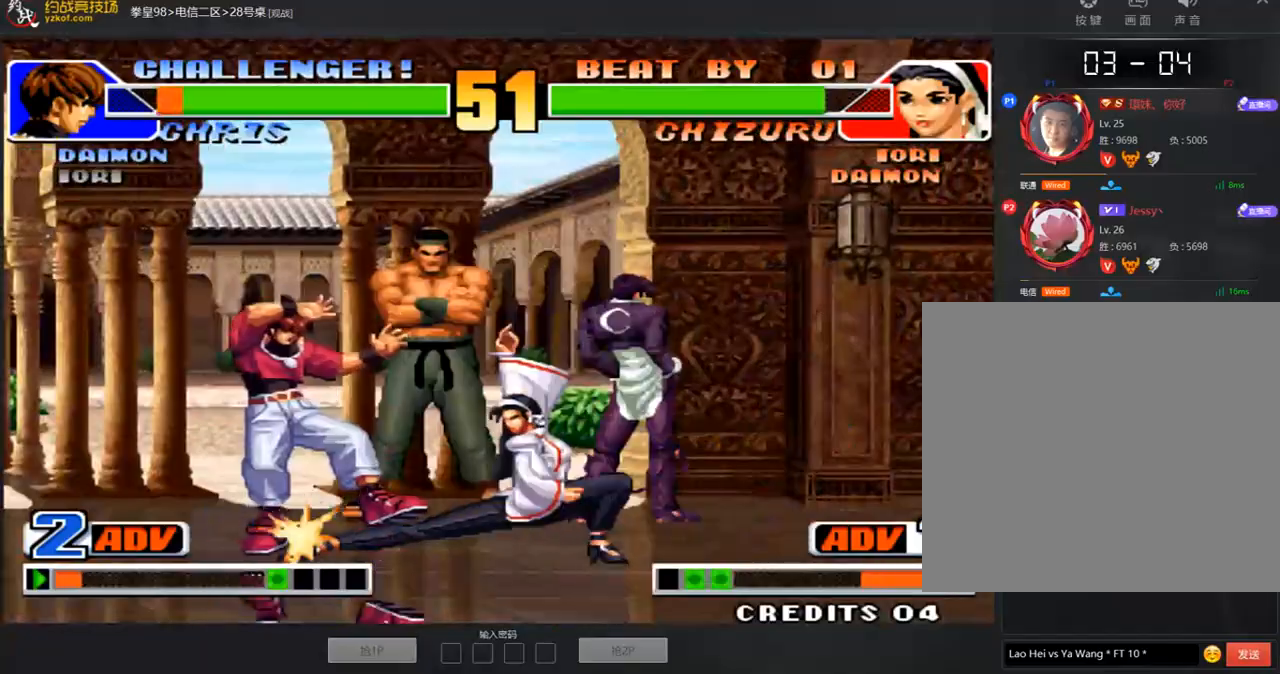
{"buttons": [], "left_stick": "left", "events": [[168, "A", "down"], [236, "A", "up"]]}
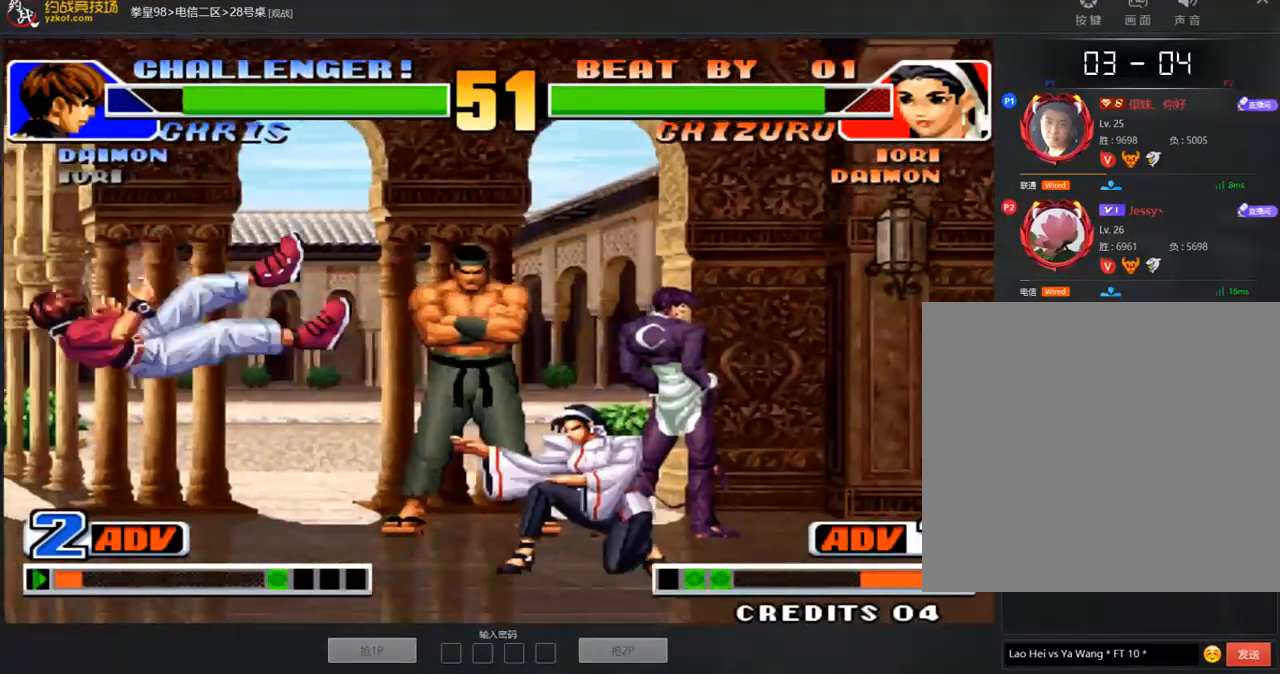
{"buttons": [], "left_stick": "center"}
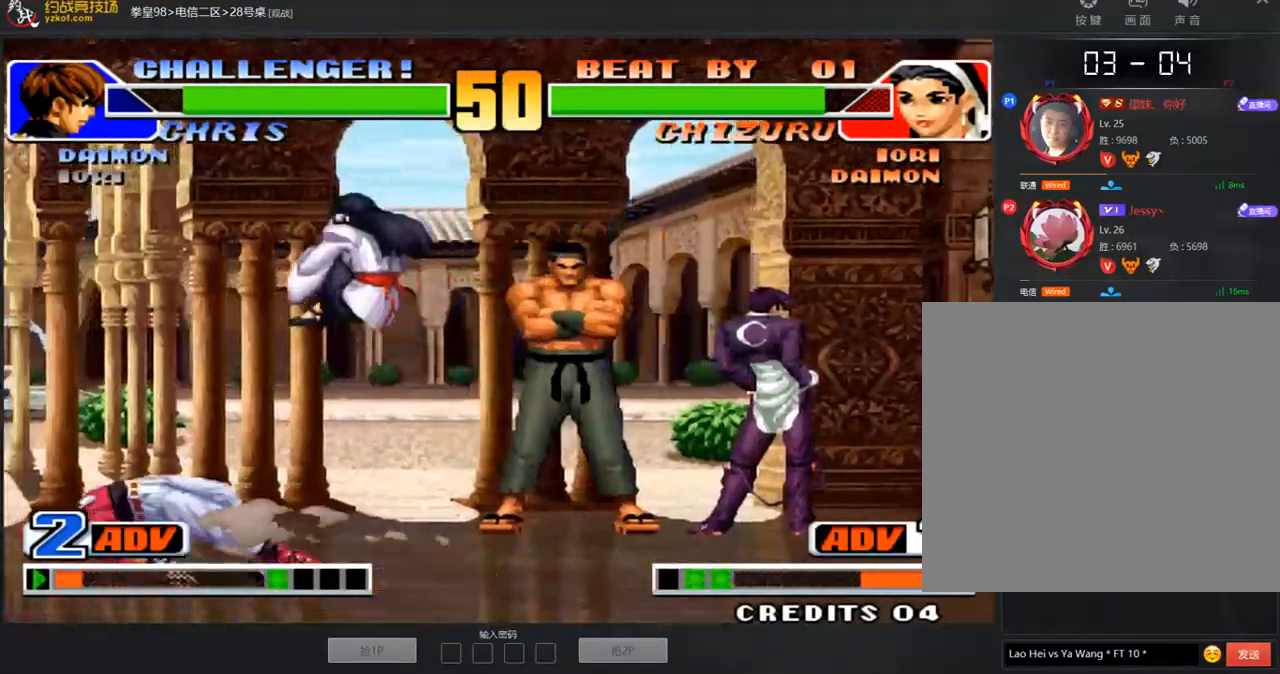
{"buttons": [], "left_stick": "down-left"}
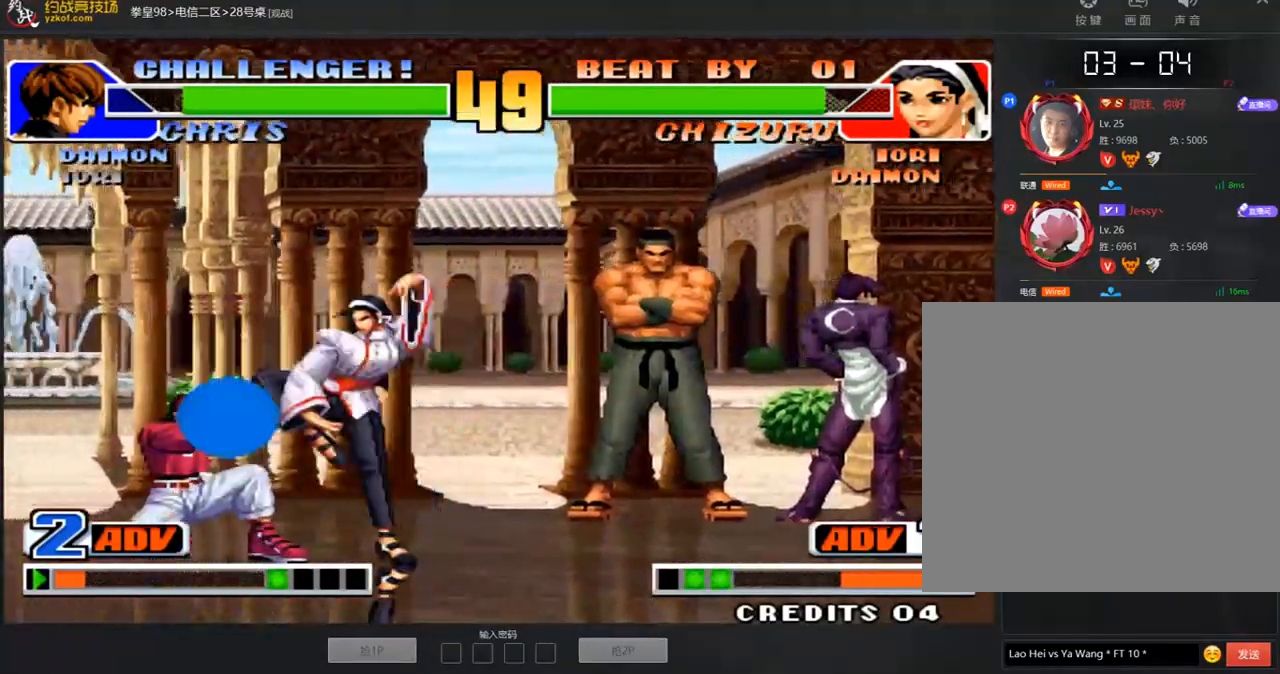
{"buttons": ["A"], "left_stick": "center", "events": [[50, "left_stick", "left"], [387, "left_stick", "center"], [454, "A", "down"]]}